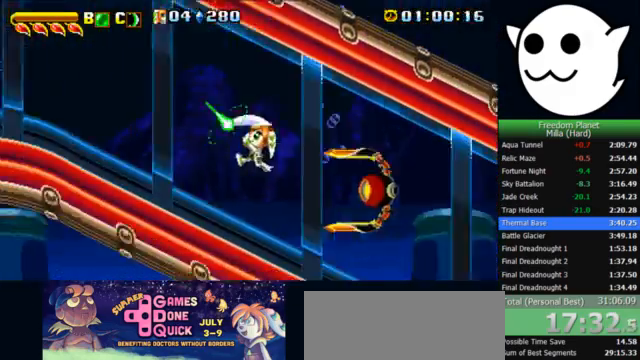
Gameplay with keyboard; each line is a JSON object with the keys held at the frame after it. "events" lists presses ("down") and releases ("up") of "c", "i", "j", "k", "l", "x" and "z" between this image and that frame as [ms after this image, input, new state], when the widget could be followed in between. No other keys are recorded. Mouse input is not recorded.
{"keys": ["l", "x"], "events": [[267, "x", "down"]]}
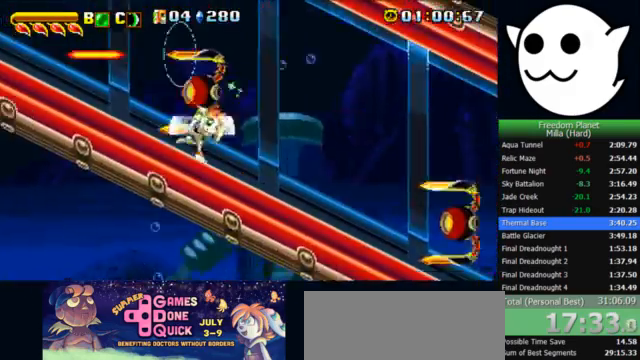
{"keys": ["l", "x"], "events": []}
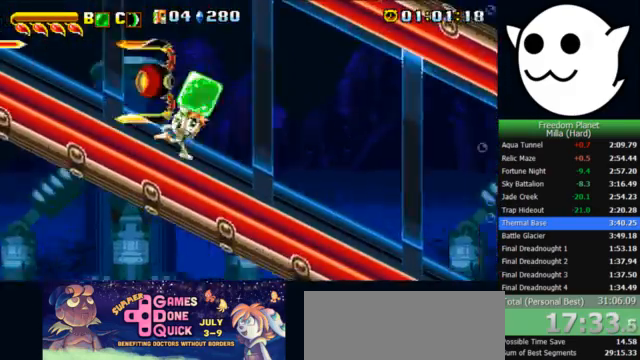
{"keys": ["l", "x"], "events": []}
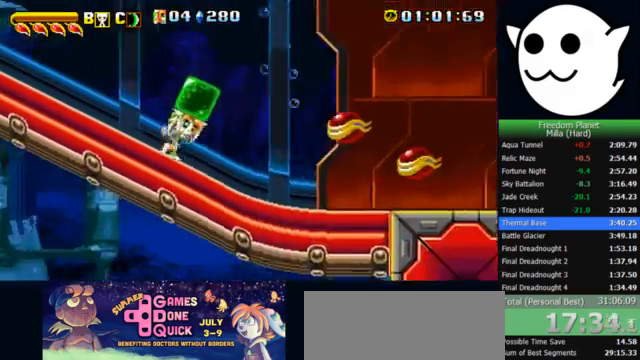
{"keys": ["l"], "events": [[400, "x", "up"]]}
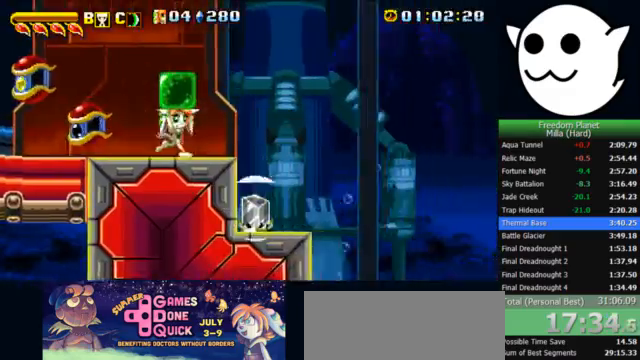
{"keys": ["k", "l", "z"], "events": [[67, "l", "up"], [100, "j", "down"], [133, "c", "down"], [133, "k", "down"], [133, "l", "down"], [200, "c", "up"], [233, "j", "up"], [500, "z", "down"]]}
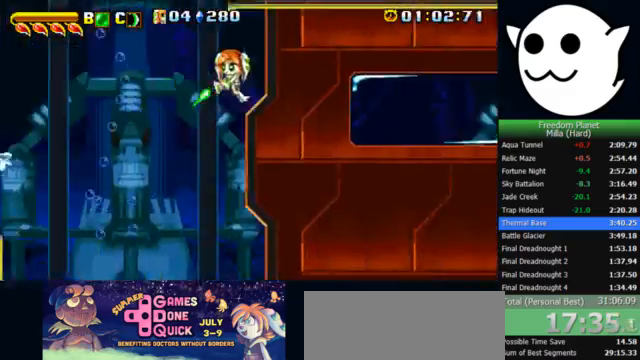
{"keys": ["k", "l", "z"], "events": []}
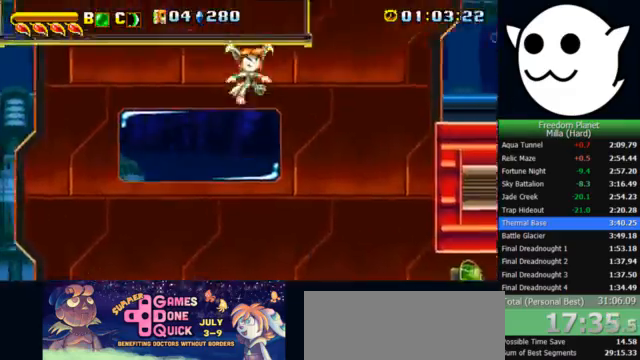
{"keys": ["l", "x"], "events": [[133, "k", "up"], [200, "z", "up"], [233, "x", "down"]]}
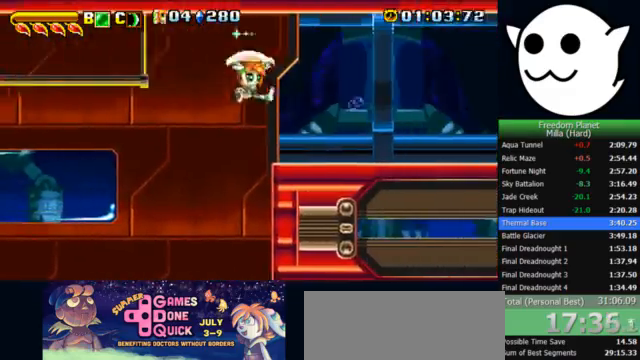
{"keys": ["l", "x", "z"], "events": [[267, "z", "down"]]}
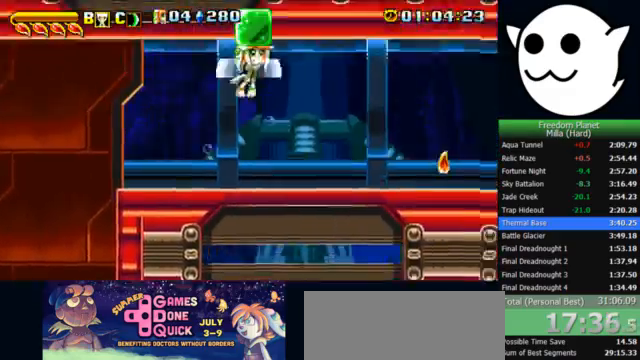
{"keys": ["l"], "events": [[33, "x", "up"], [67, "l", "up"], [67, "z", "up"], [100, "c", "down"], [100, "j", "down"], [100, "k", "down"], [133, "l", "down"], [167, "c", "up"], [200, "j", "up"], [333, "k", "up"]]}
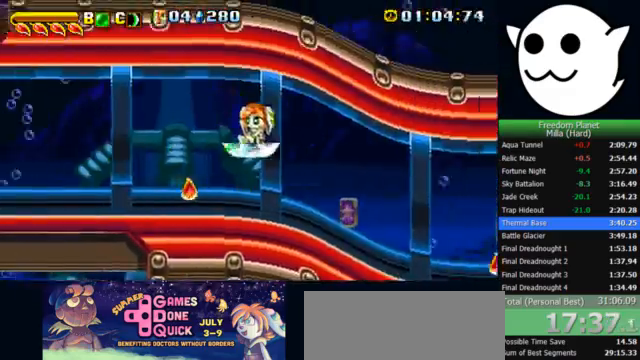
{"keys": ["l", "x"], "events": [[100, "x", "down"]]}
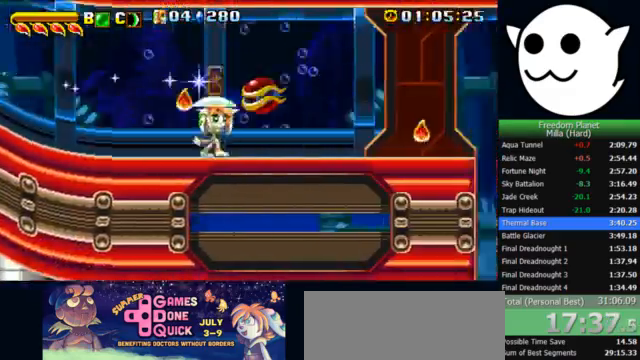
{"keys": ["k", "l"], "events": [[333, "x", "up"], [367, "l", "up"], [367, "z", "down"], [400, "c", "down"], [400, "j", "down"], [433, "k", "down"], [433, "l", "down"], [433, "z", "up"], [467, "c", "up"], [500, "j", "up"]]}
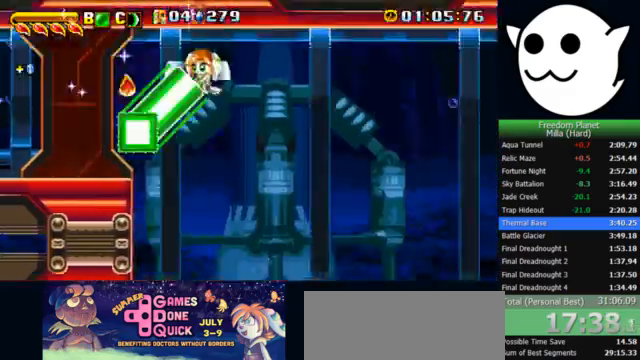
{"keys": ["l", "x"], "events": [[300, "k", "up"], [467, "x", "down"]]}
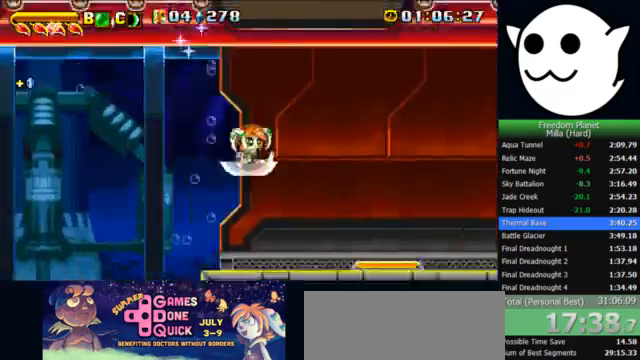
{"keys": ["l", "x"], "events": []}
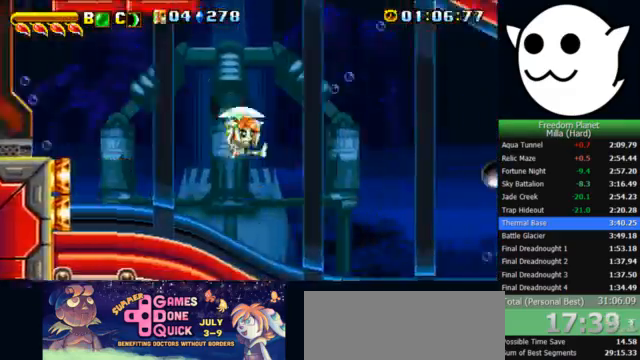
{"keys": ["l", "x", "z"], "events": [[33, "l", "up"], [67, "j", "down"], [267, "j", "up"], [267, "l", "down"], [467, "z", "down"]]}
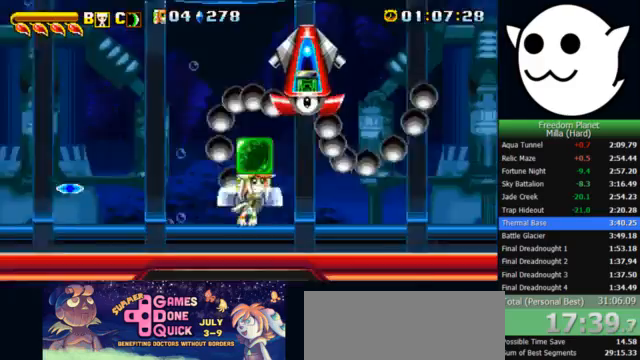
{"keys": ["j"], "events": [[100, "i", "down"], [100, "j", "down"], [133, "l", "up"], [133, "x", "up"], [167, "z", "up"], [200, "c", "down"], [267, "c", "up"], [500, "i", "up"]]}
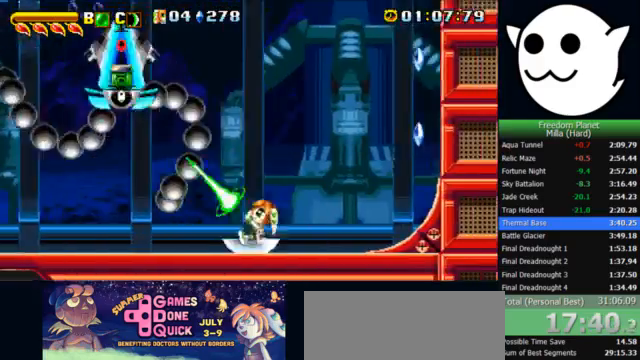
{"keys": ["j", "x"], "events": [[267, "x", "down"], [367, "j", "up"], [433, "j", "down"]]}
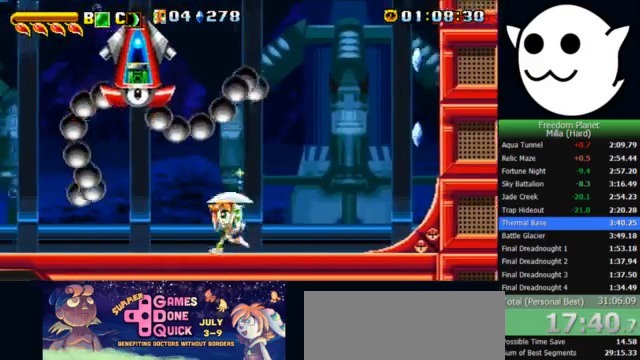
{"keys": ["x", "z"], "events": [[67, "l", "down"], [100, "j", "up"], [200, "l", "up"], [400, "z", "down"]]}
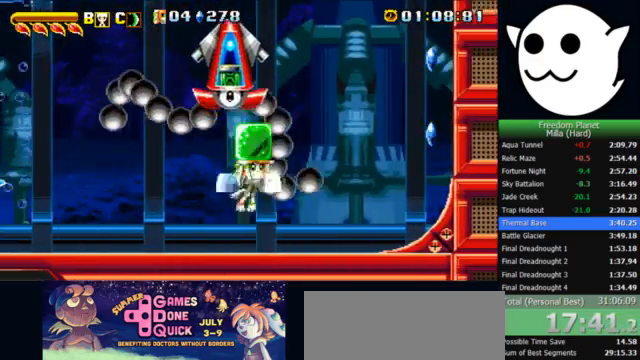
{"keys": ["l"], "events": [[67, "l", "down"], [100, "i", "down"], [167, "x", "up"], [200, "z", "up"], [267, "c", "down"], [333, "c", "up"], [467, "i", "up"]]}
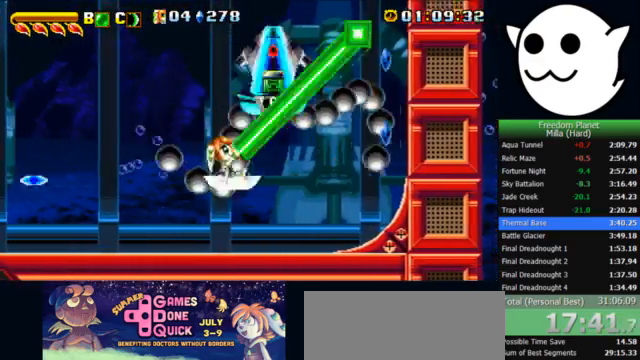
{"keys": ["j", "x"], "events": [[33, "l", "up"], [300, "x", "down"], [400, "j", "down"]]}
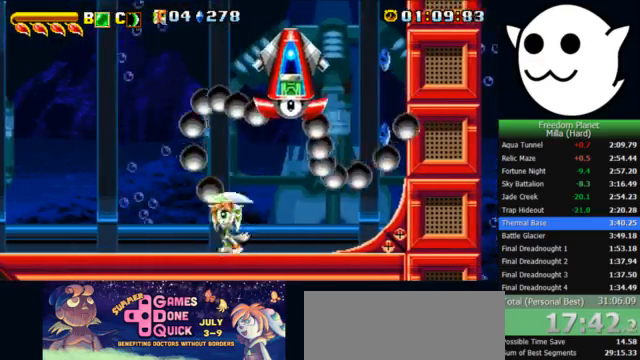
{"keys": ["l", "x", "z"], "events": [[33, "j", "up"], [367, "z", "down"], [433, "l", "down"]]}
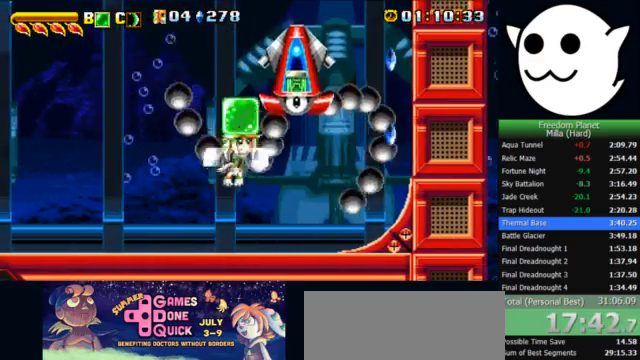
{"keys": [], "events": [[100, "i", "down"], [100, "x", "up"], [133, "j", "down"], [133, "l", "up"], [133, "z", "up"], [167, "c", "down"], [233, "c", "up"], [333, "j", "up"], [400, "i", "up"]]}
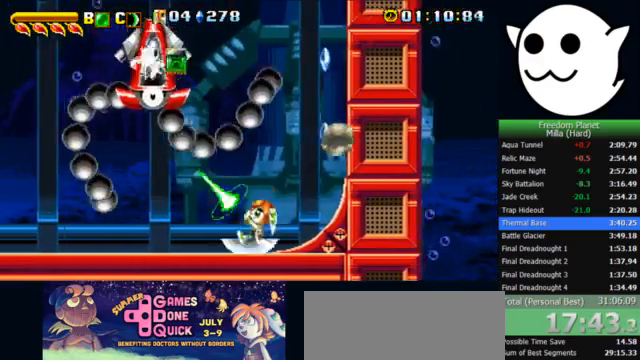
{"keys": ["j"], "events": [[67, "j", "down"]]}
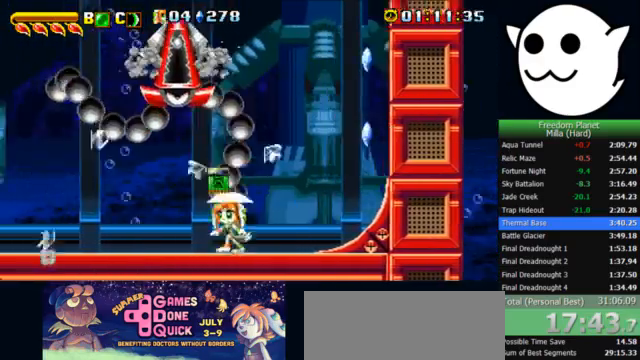
{"keys": ["j", "x"], "events": [[500, "x", "down"]]}
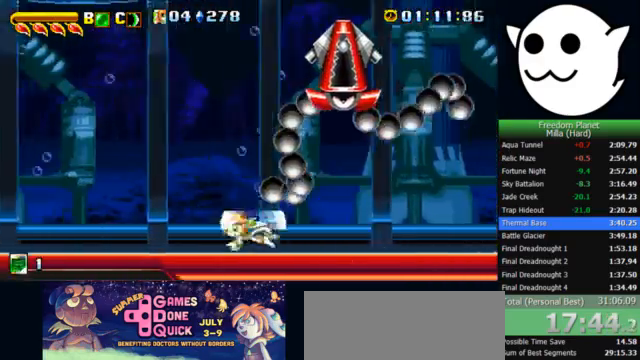
{"keys": ["j", "x"], "events": []}
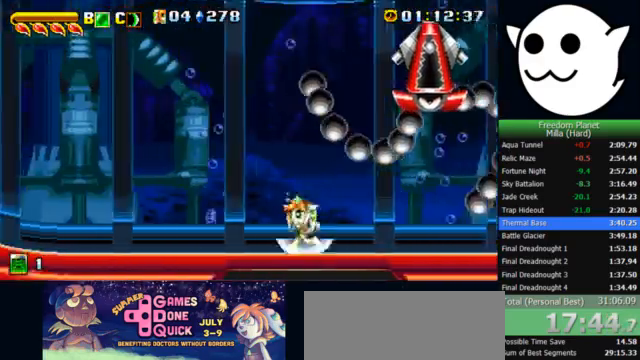
{"keys": ["j"], "events": [[233, "x", "up"], [267, "z", "down"], [300, "c", "down"], [300, "k", "down"], [300, "l", "down"], [333, "j", "up"], [333, "z", "up"], [367, "c", "up"], [400, "j", "down"], [400, "l", "up"], [433, "k", "up"]]}
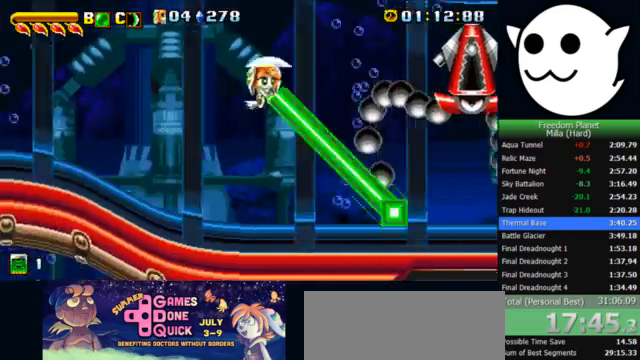
{"keys": ["j", "x"], "events": [[300, "x", "down"]]}
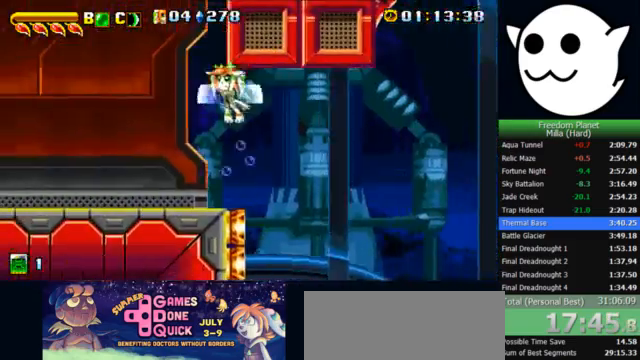
{"keys": ["j", "x"], "events": []}
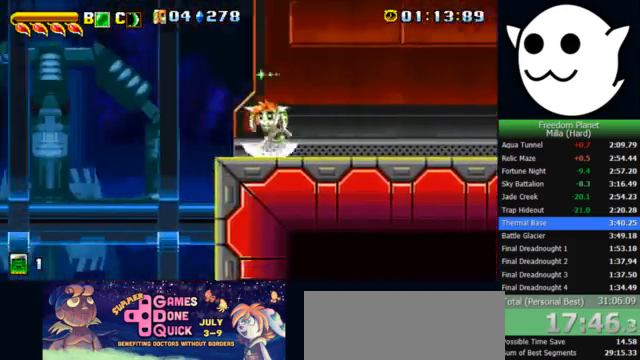
{"keys": ["j"], "events": [[67, "x", "up"], [133, "c", "down"], [133, "j", "up"], [133, "l", "down"], [167, "c", "up"], [200, "j", "down"], [233, "l", "up"]]}
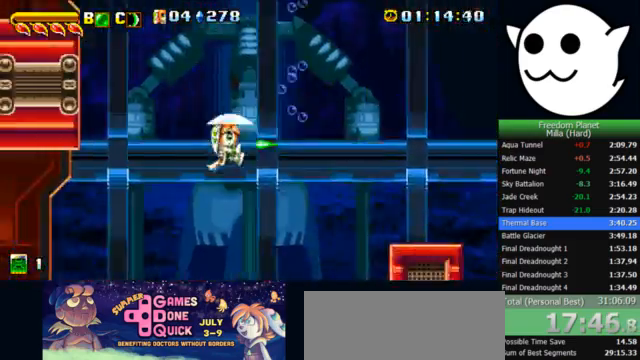
{"keys": ["j", "k"], "events": [[333, "k", "down"]]}
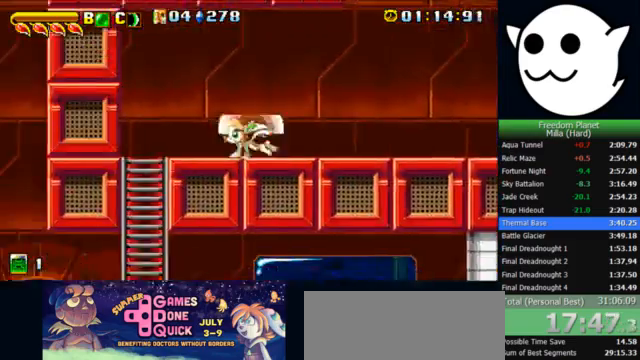
{"keys": ["j", "k"], "events": []}